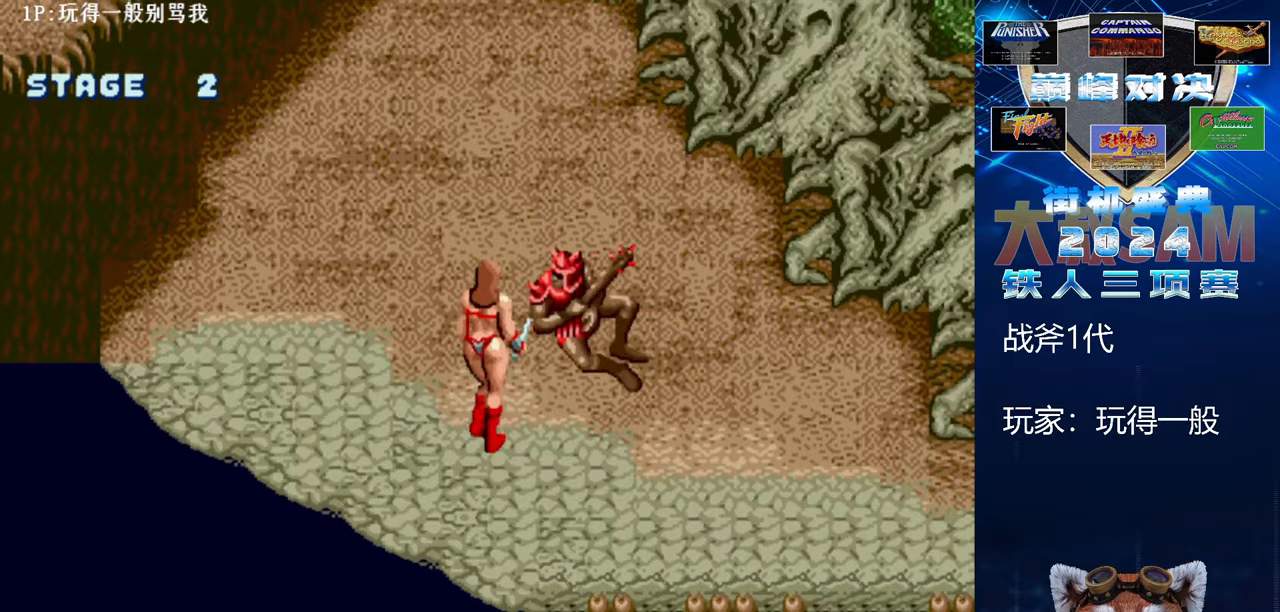
Gameplay with a controller (arcade stick); each line is a JSON object with the inputs held at the frame after it. "events" lists button and stick changes between this image and that frame as [ms after this image, input, new state], when the widget could be followed in between. Not read: L3 R3.
{"buttons": [], "left_stick": "right", "events": [[233, "left_stick", "center"], [300, "left_stick", "right"], [367, "left_stick", "center"], [433, "left_stick", "right"]]}
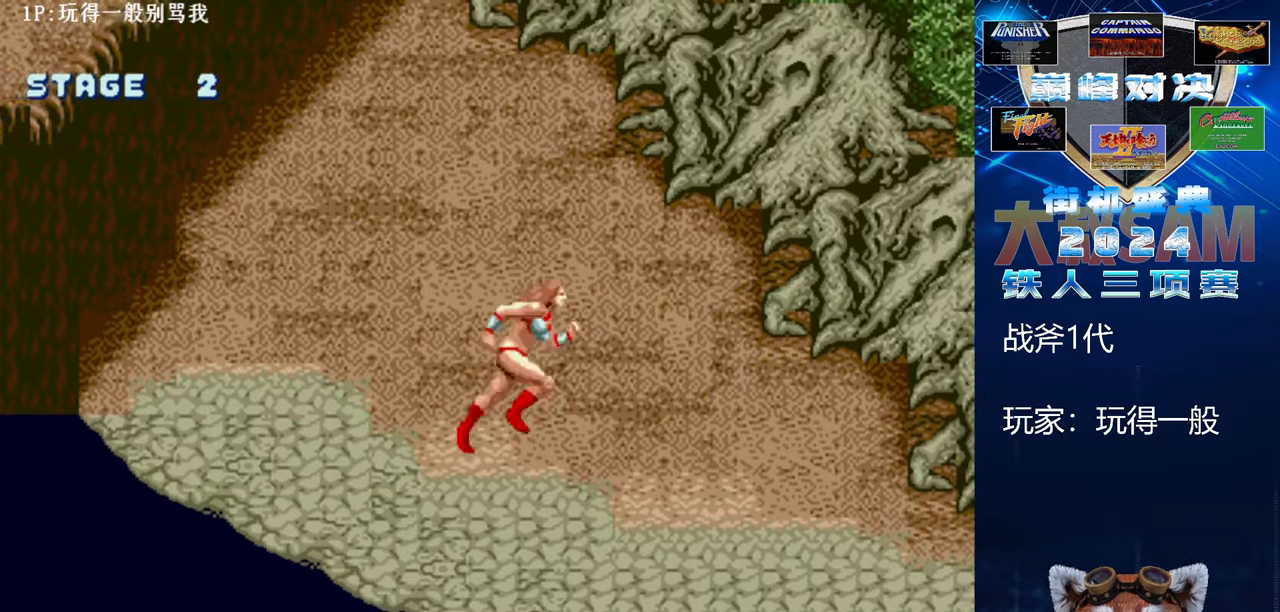
{"buttons": [], "left_stick": "down-right", "events": [[333, "left_stick", "center"], [433, "left_stick", "down-right"]]}
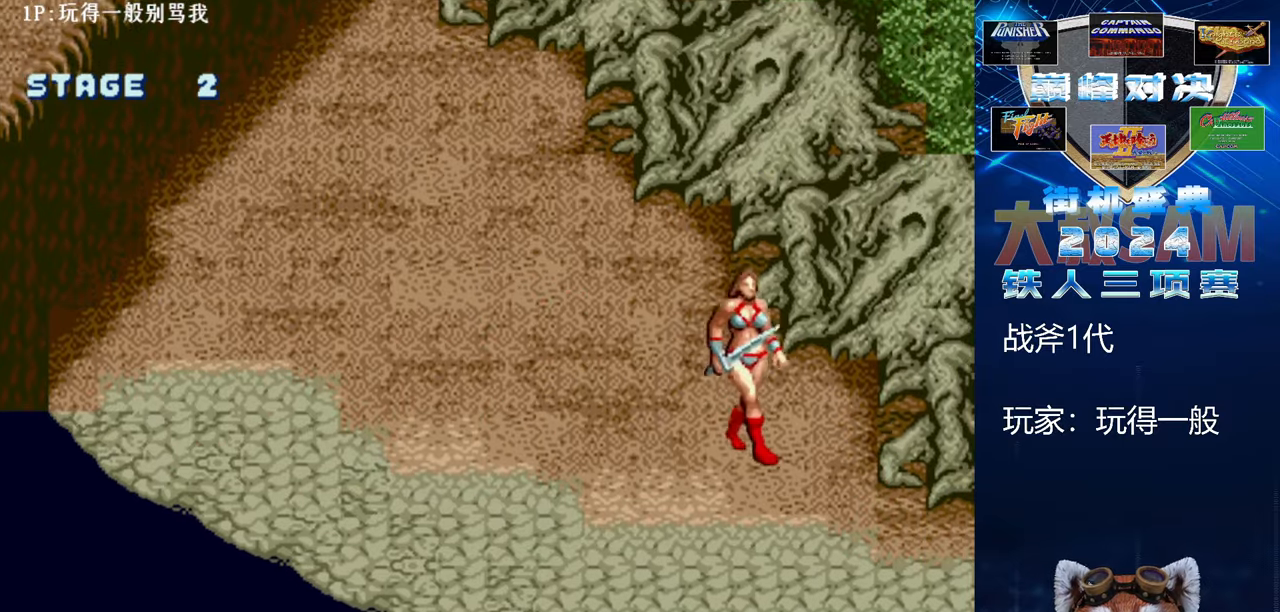
{"buttons": [], "left_stick": "down-right", "events": []}
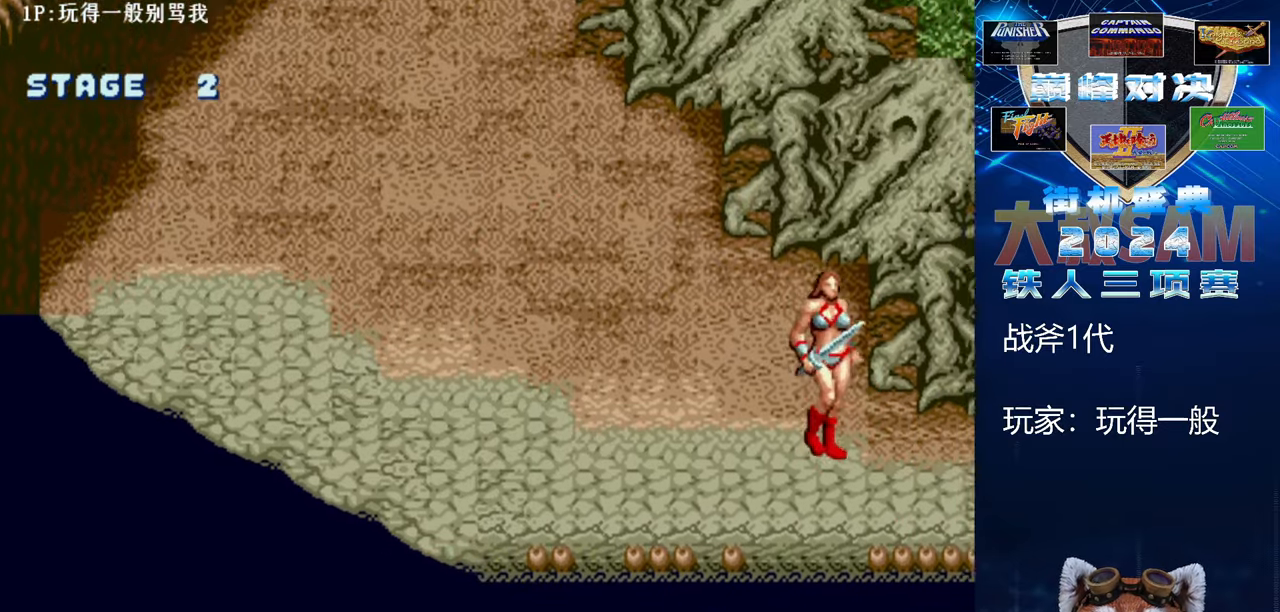
{"buttons": [], "left_stick": "down-right", "events": []}
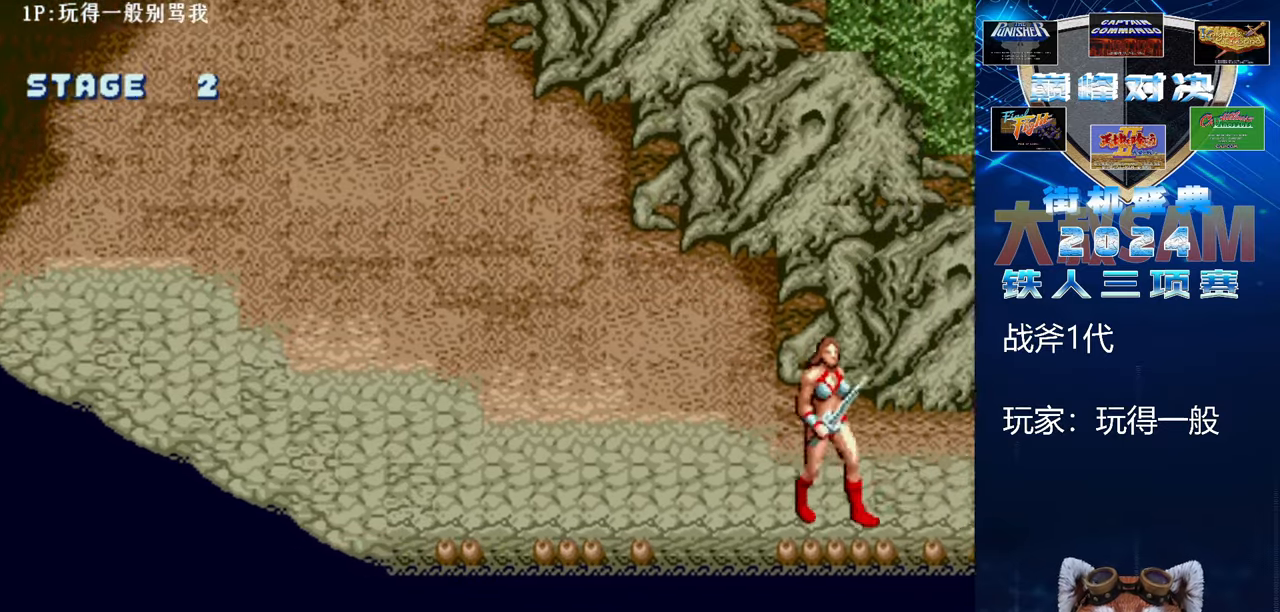
{"buttons": [], "left_stick": "down-right", "events": []}
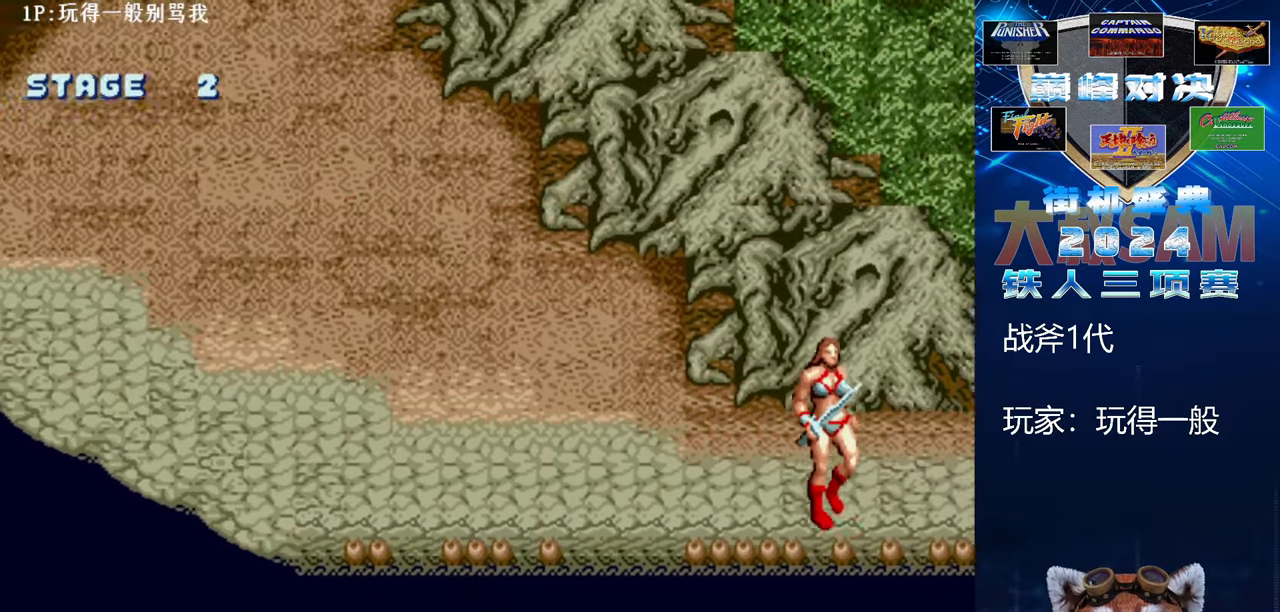
{"buttons": [], "left_stick": "down-right", "events": []}
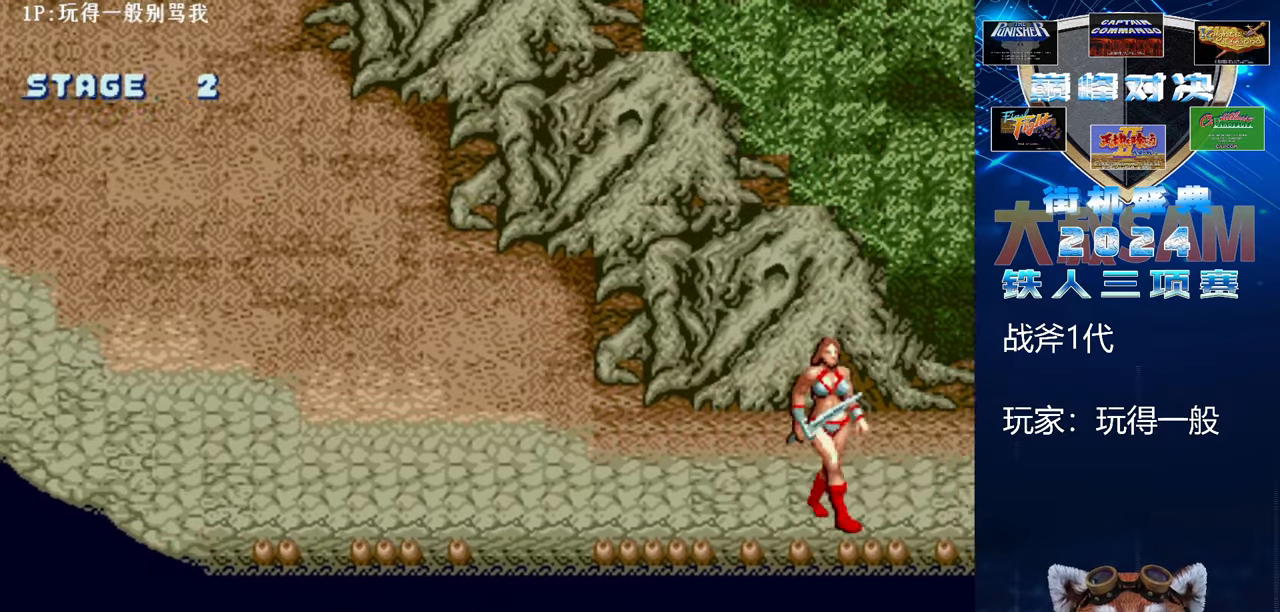
{"buttons": [], "left_stick": "down-right", "events": []}
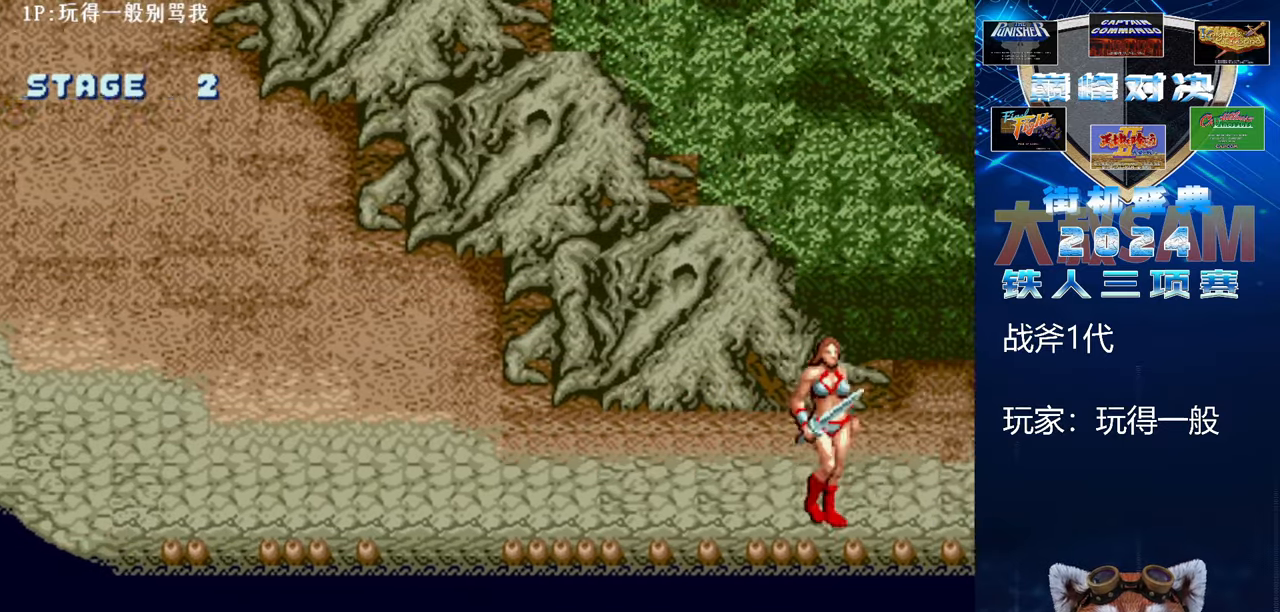
{"buttons": [], "left_stick": "center", "events": [[367, "left_stick", "center"], [433, "left_stick", "left"], [500, "left_stick", "center"]]}
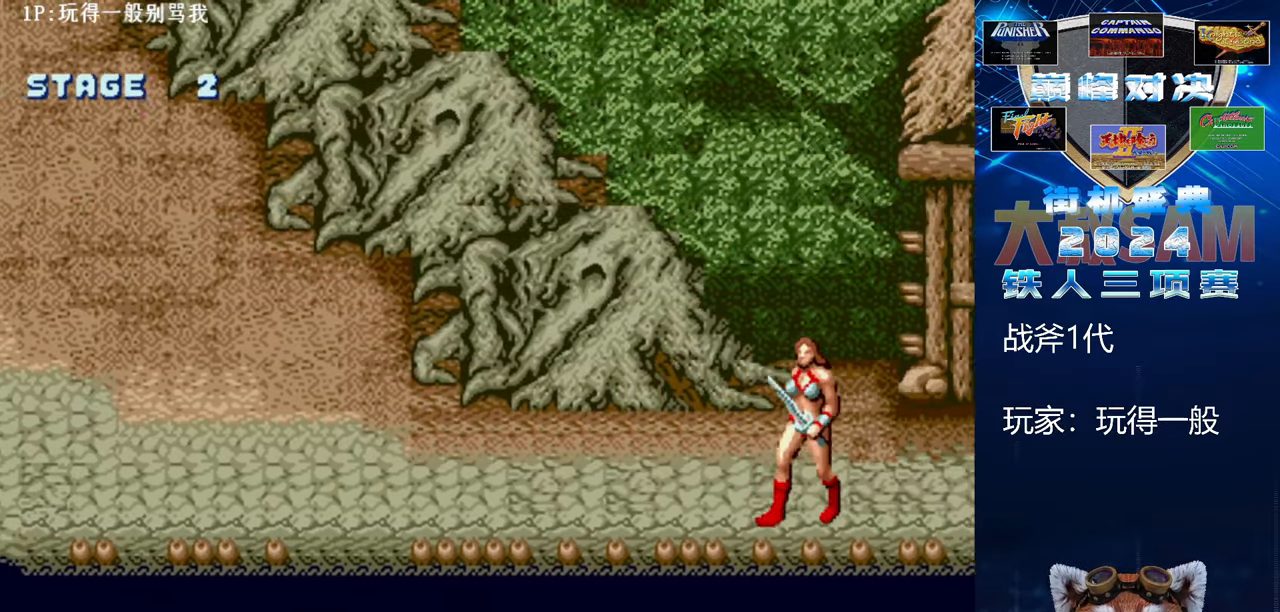
{"buttons": [], "left_stick": "left", "events": [[67, "left_stick", "left"]]}
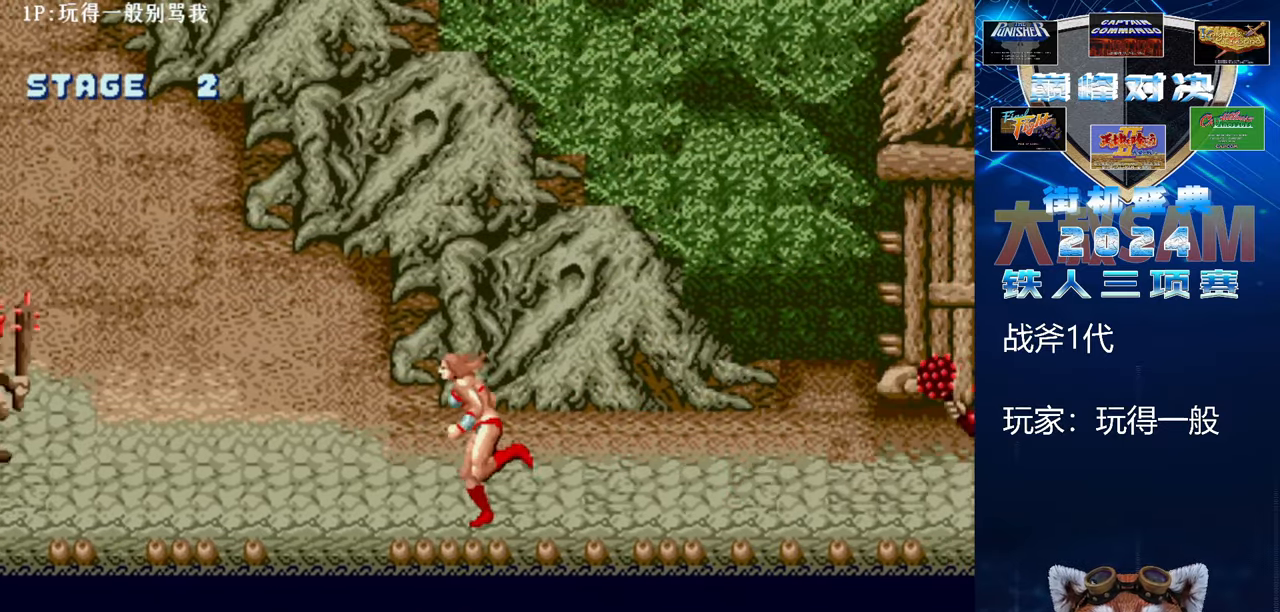
{"buttons": [], "left_stick": "center", "events": [[333, "left_stick", "center"], [433, "left_stick", "right"], [500, "left_stick", "center"]]}
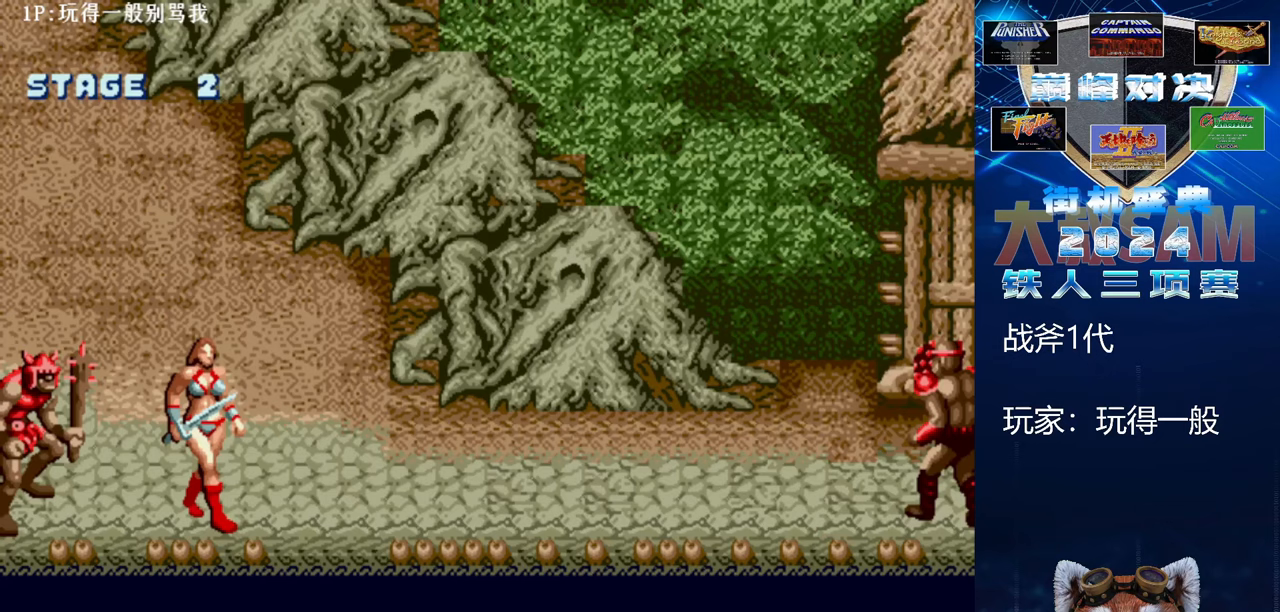
{"buttons": [], "left_stick": "left", "events": [[33, "left_stick", "right"], [233, "C", "down"], [300, "left_stick", "center"], [400, "C", "up"], [433, "left_stick", "left"]]}
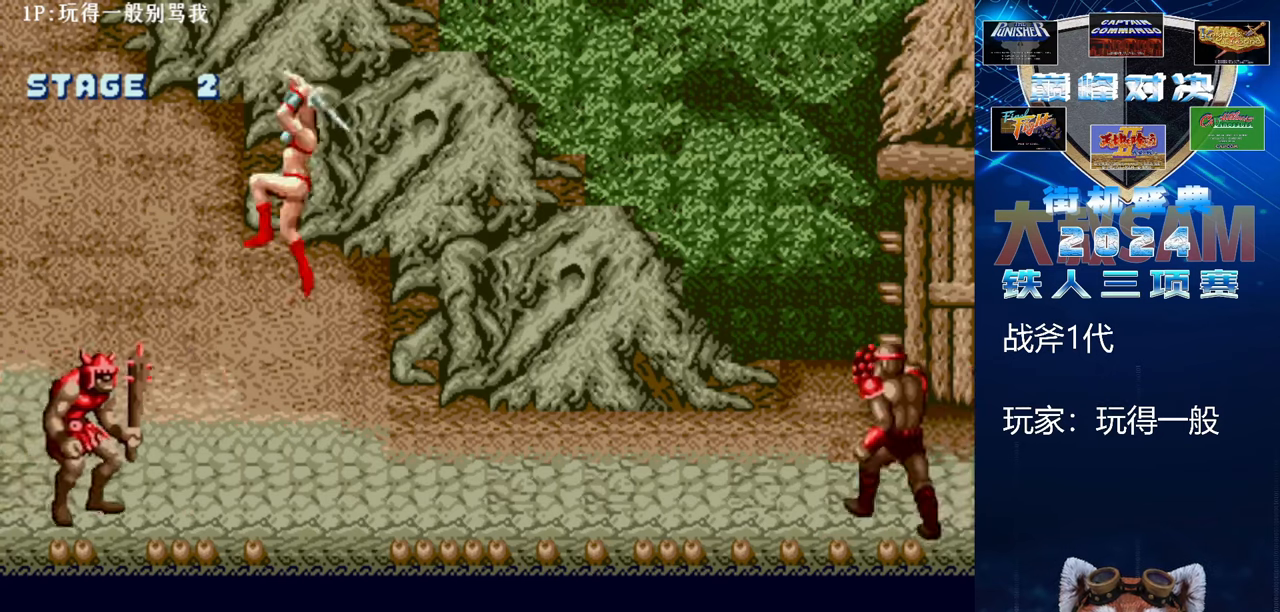
{"buttons": ["B", "E"], "left_stick": "left", "events": [[33, "B", "down"], [33, "E", "down"]]}
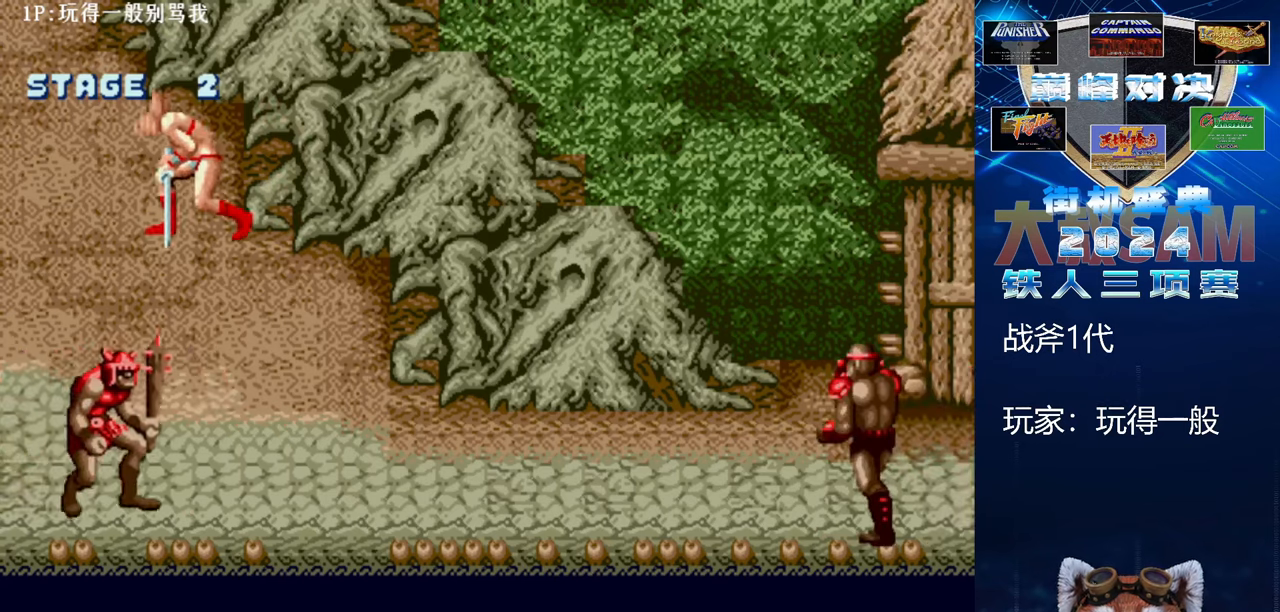
{"buttons": [], "left_stick": "center", "events": [[400, "B", "up"], [400, "E", "up"], [500, "left_stick", "center"]]}
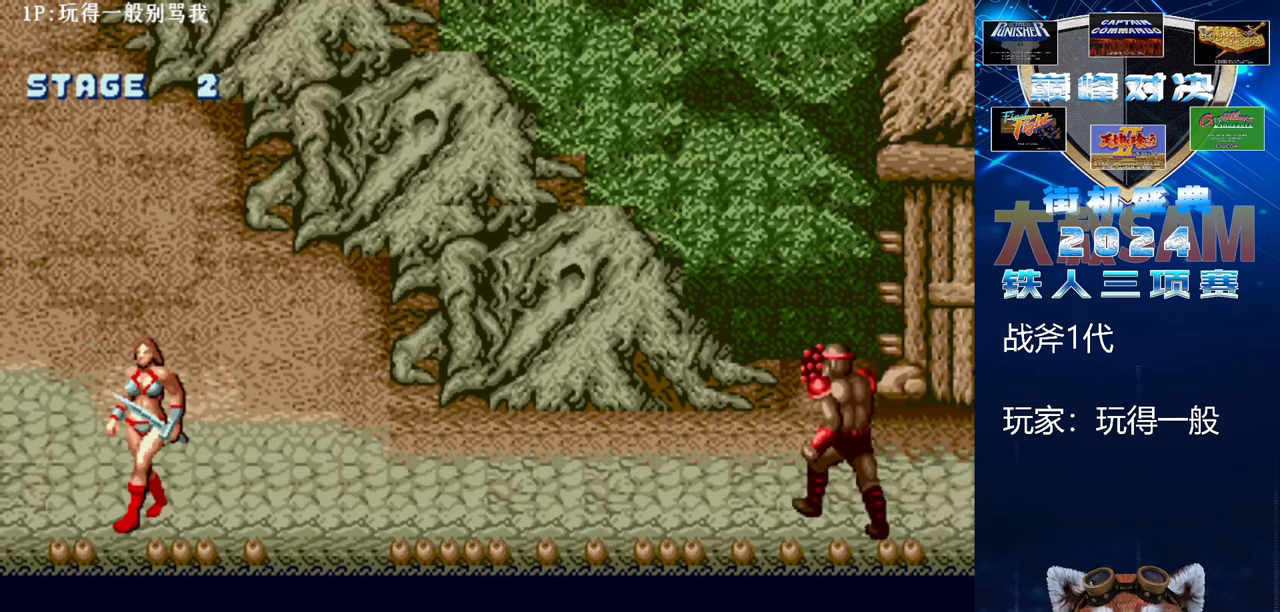
{"buttons": [], "left_stick": "up", "events": [[233, "left_stick", "up"]]}
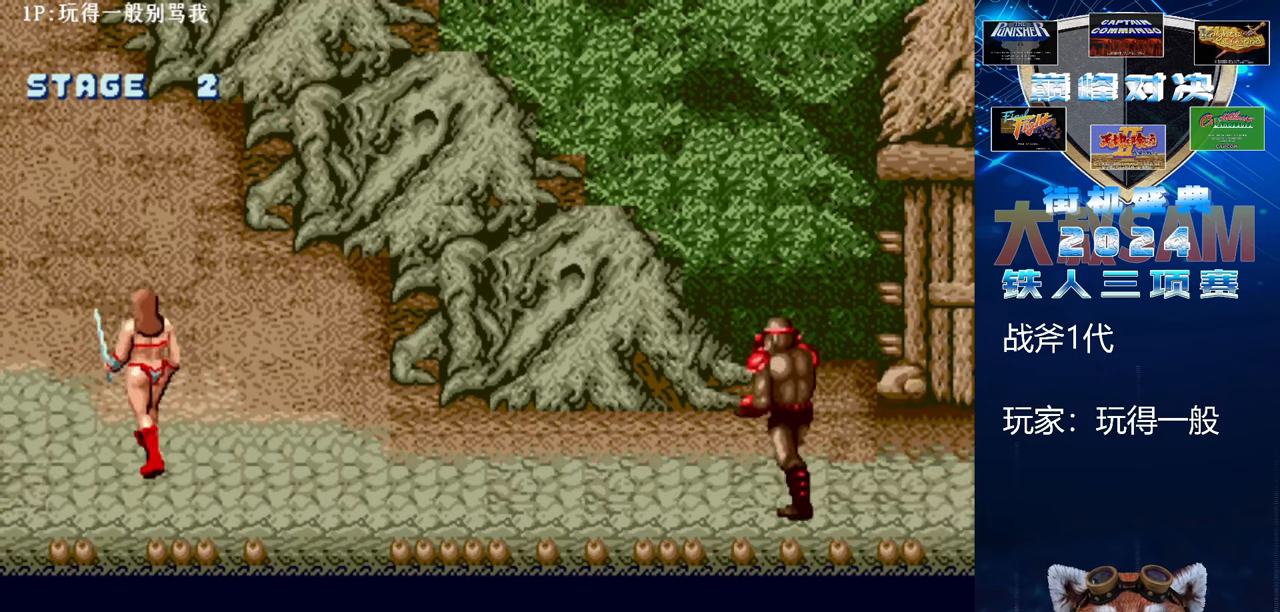
{"buttons": [], "left_stick": "center", "events": [[33, "left_stick", "center"], [133, "left_stick", "down"], [400, "left_stick", "center"]]}
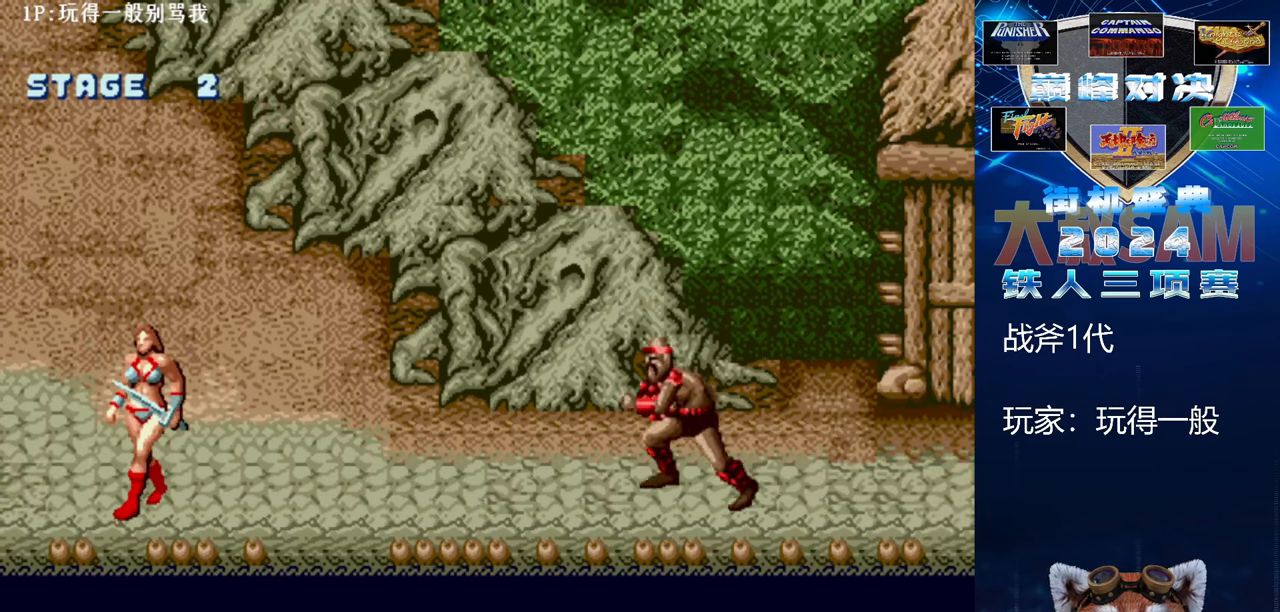
{"buttons": [], "left_stick": "up", "events": [[33, "left_stick", "up"]]}
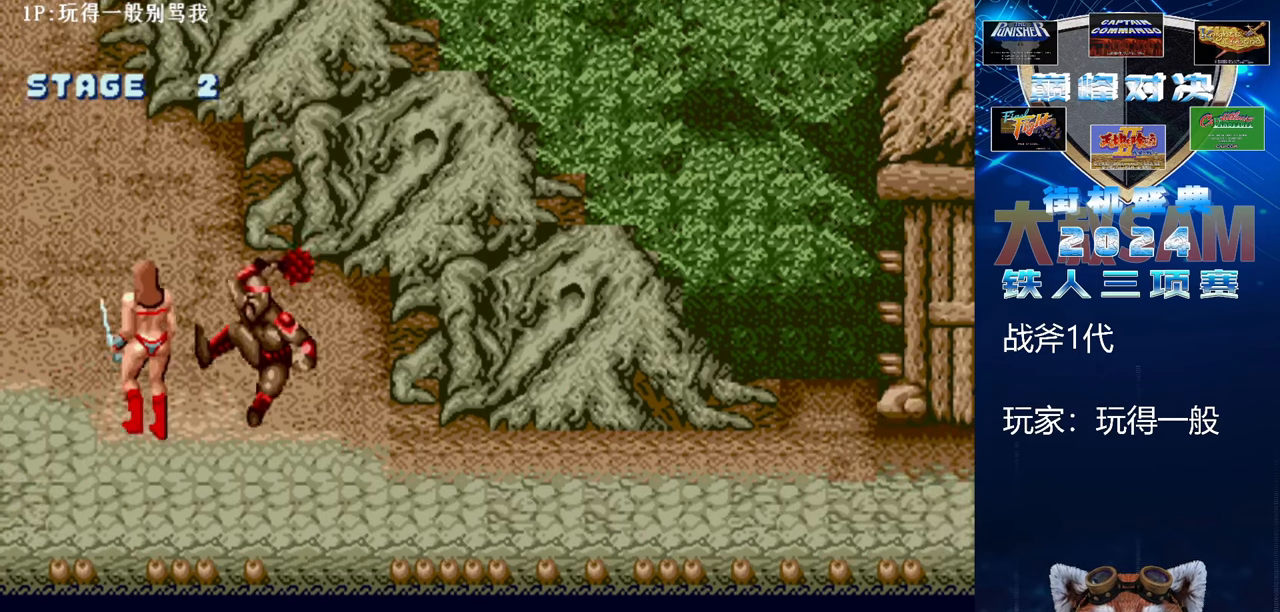
{"buttons": [], "left_stick": "center", "events": [[433, "left_stick", "center"]]}
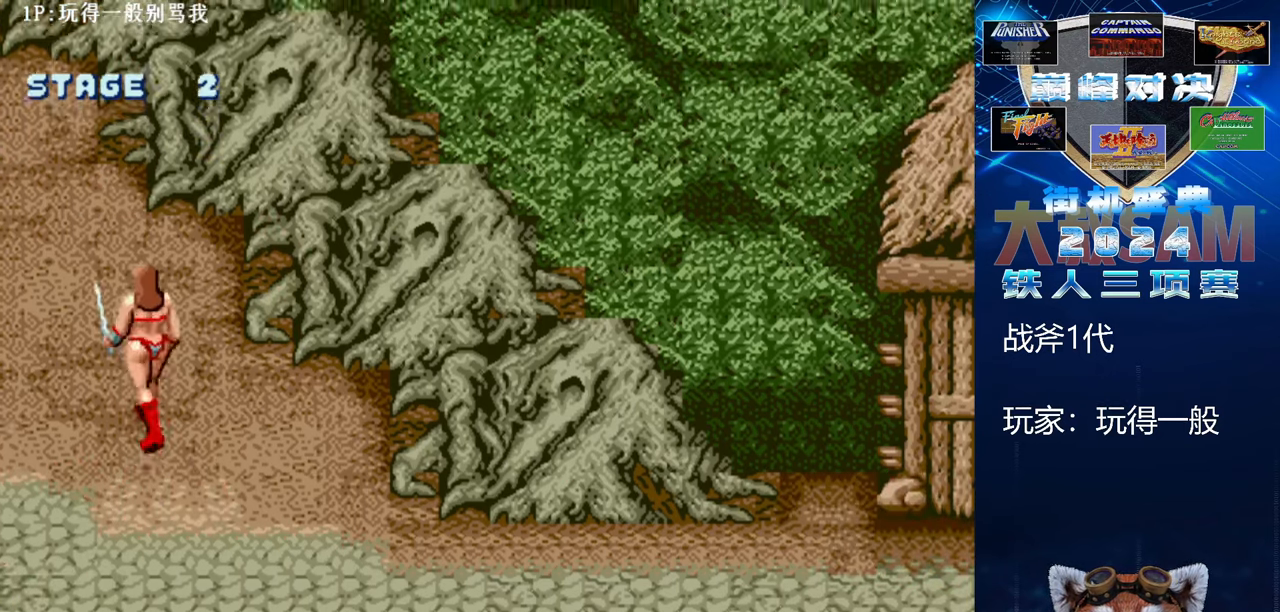
{"buttons": [], "left_stick": "down", "events": [[67, "left_stick", "down"]]}
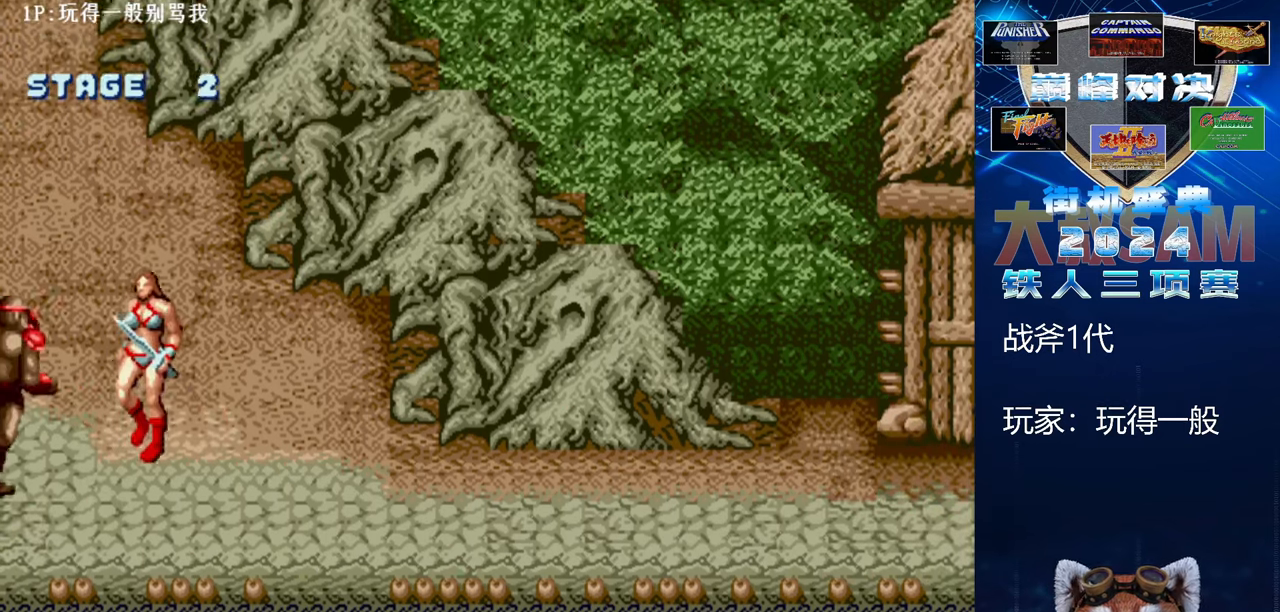
{"buttons": [], "left_stick": "down", "events": []}
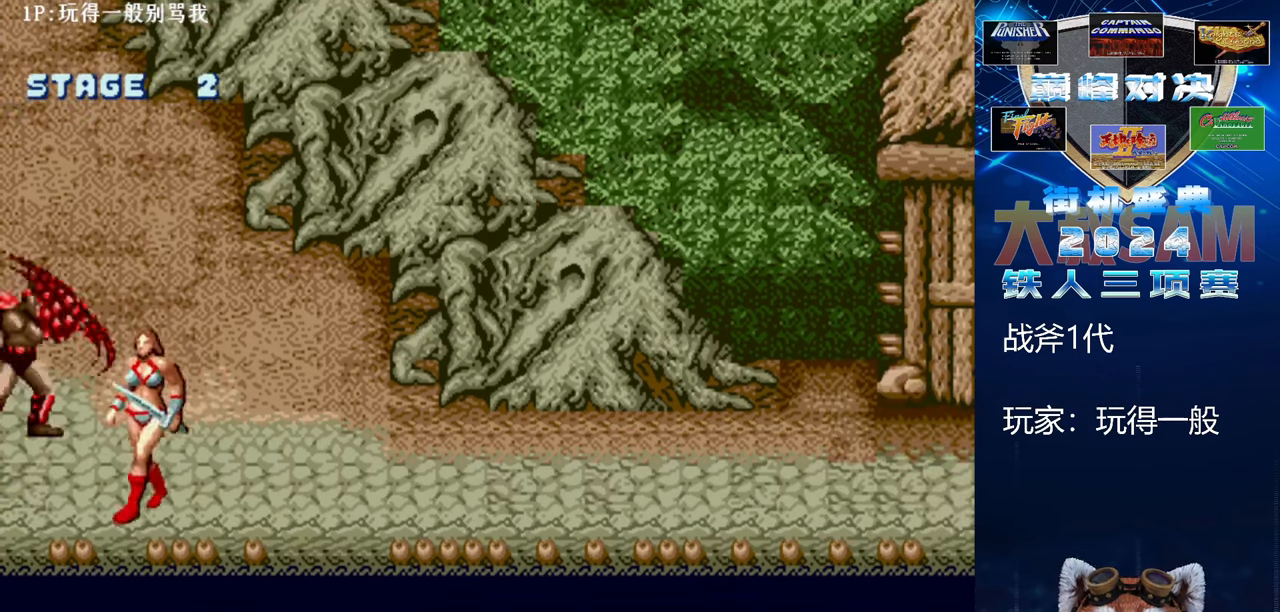
{"buttons": [], "left_stick": "right", "events": [[100, "left_stick", "center"], [333, "left_stick", "right"]]}
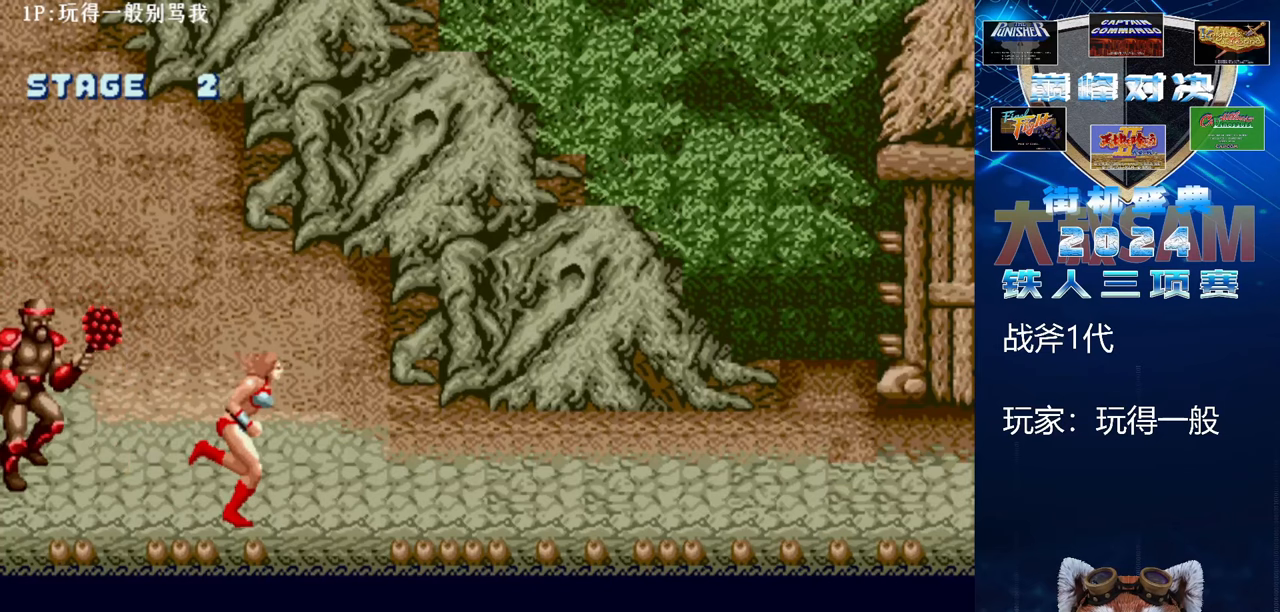
{"buttons": [], "left_stick": "left", "events": [[167, "C", "down"], [233, "left_stick", "center"], [333, "C", "up"], [467, "left_stick", "left"]]}
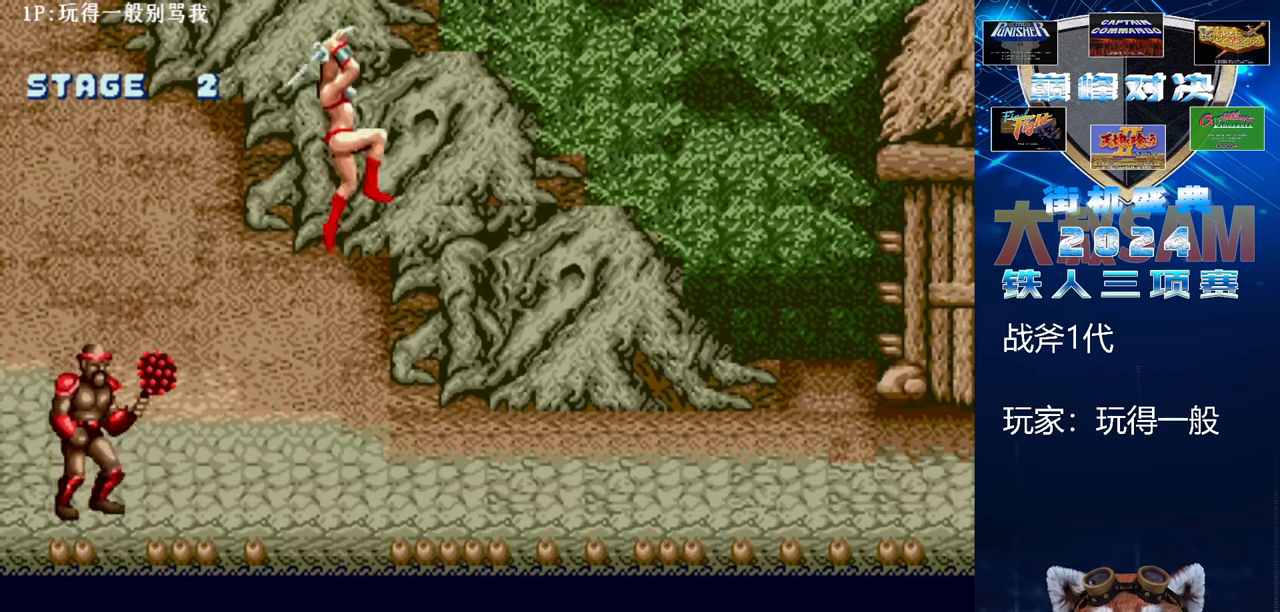
{"buttons": ["B", "E"], "left_stick": "left", "events": [[100, "B", "down"], [100, "E", "down"]]}
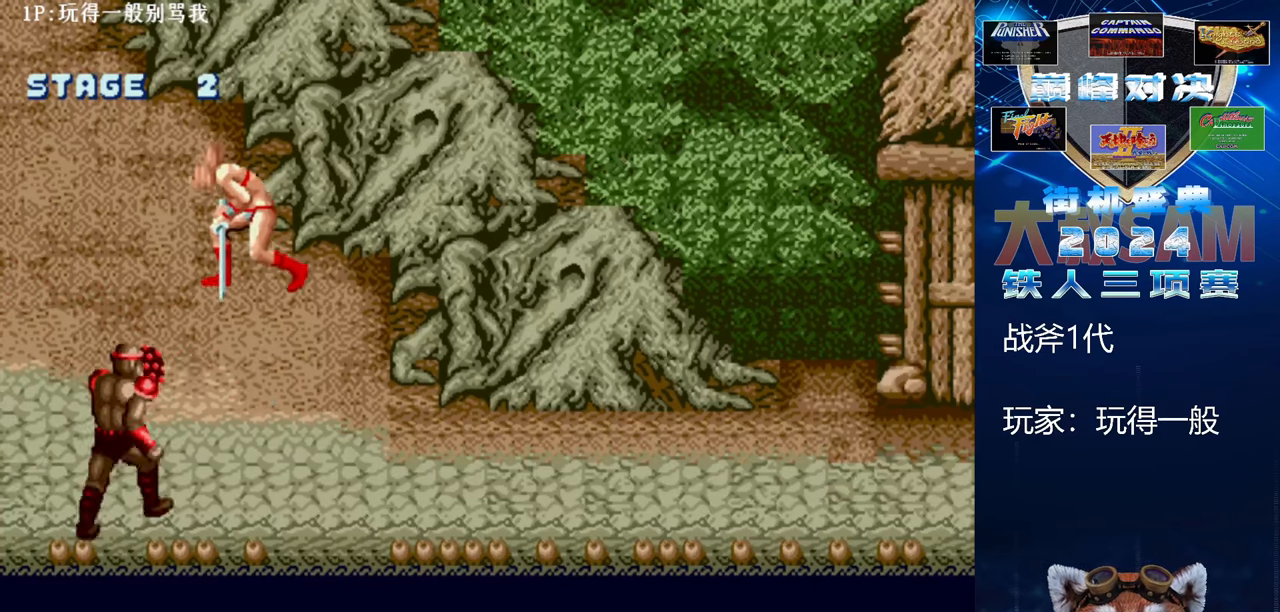
{"buttons": [], "left_stick": "center", "events": [[367, "B", "up"], [367, "E", "up"], [400, "left_stick", "center"]]}
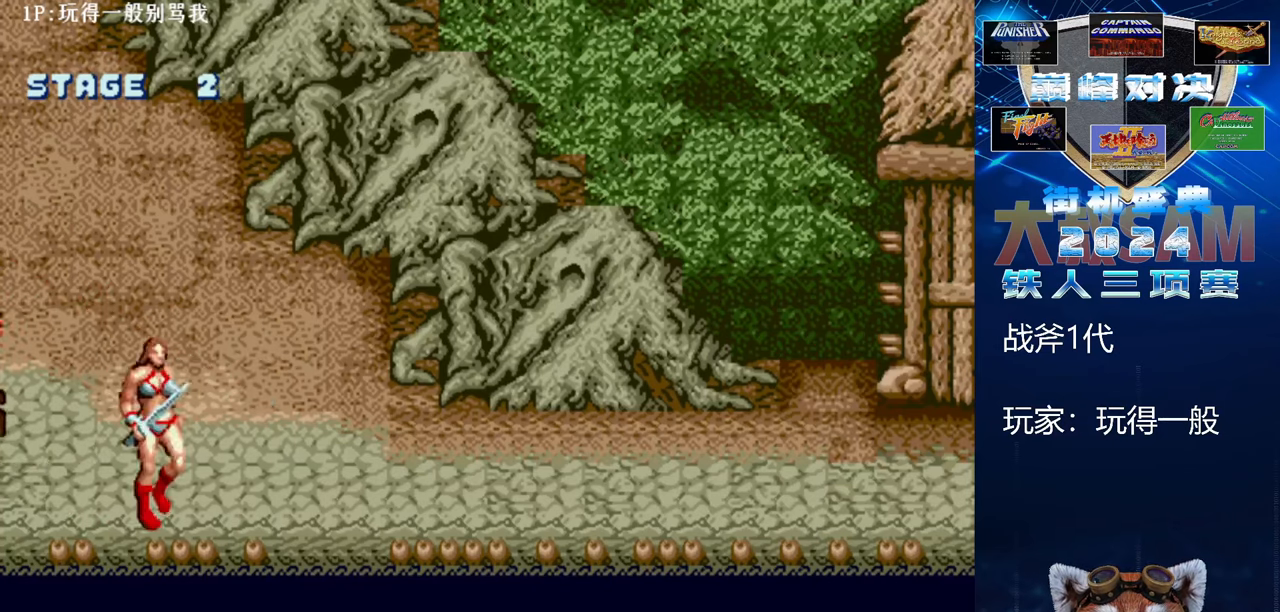
{"buttons": [], "left_stick": "right", "events": [[100, "left_stick", "right"]]}
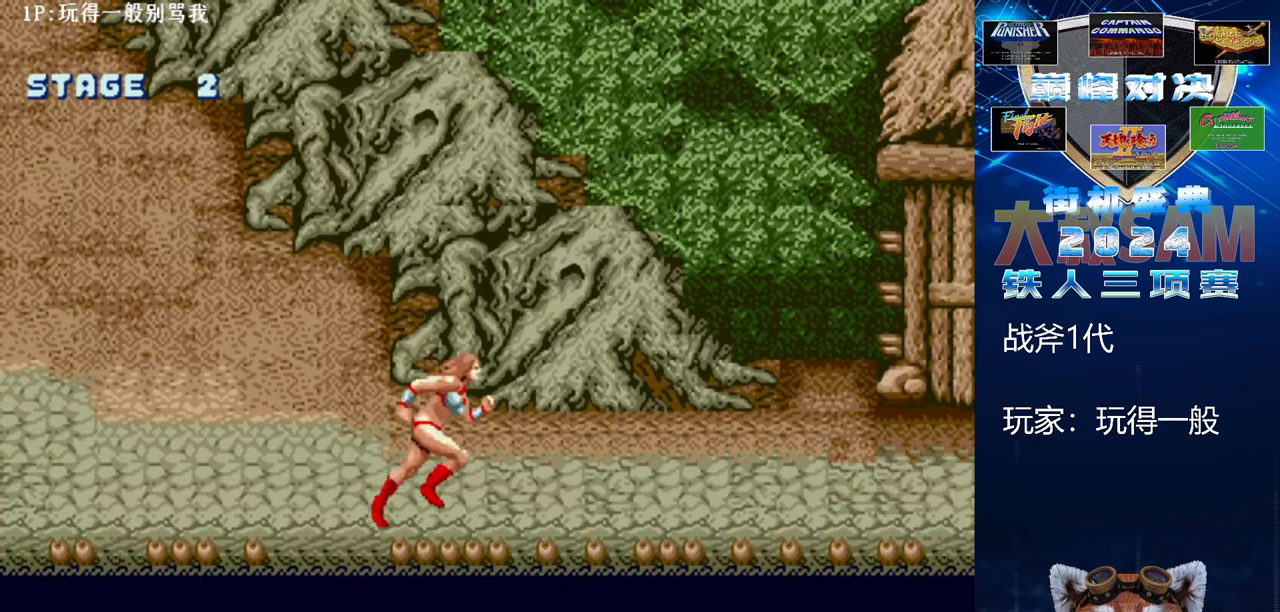
{"buttons": [], "left_stick": "right", "events": []}
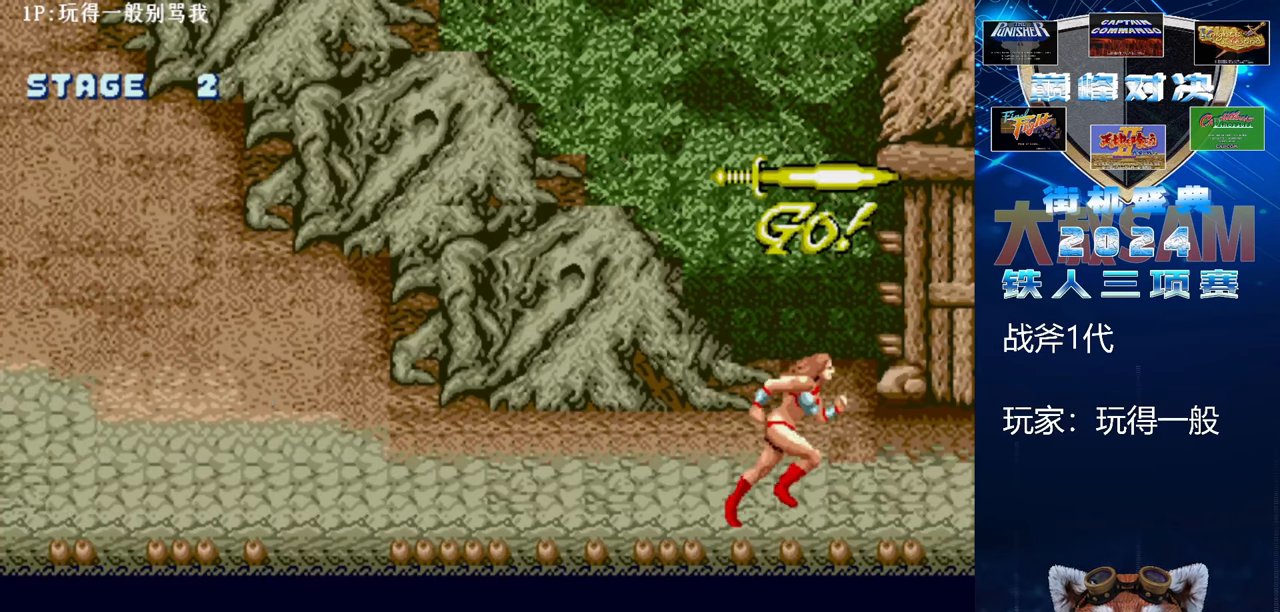
{"buttons": [], "left_stick": "up-right", "events": [[400, "left_stick", "up-right"]]}
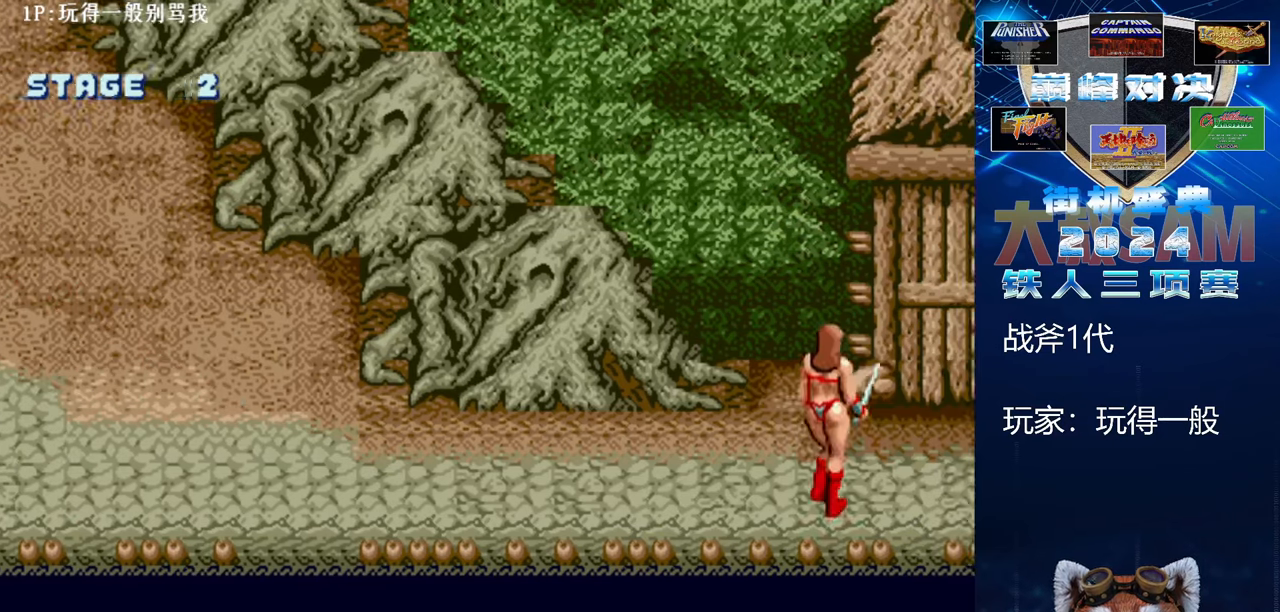
{"buttons": [], "left_stick": "right", "events": [[200, "left_stick", "right"]]}
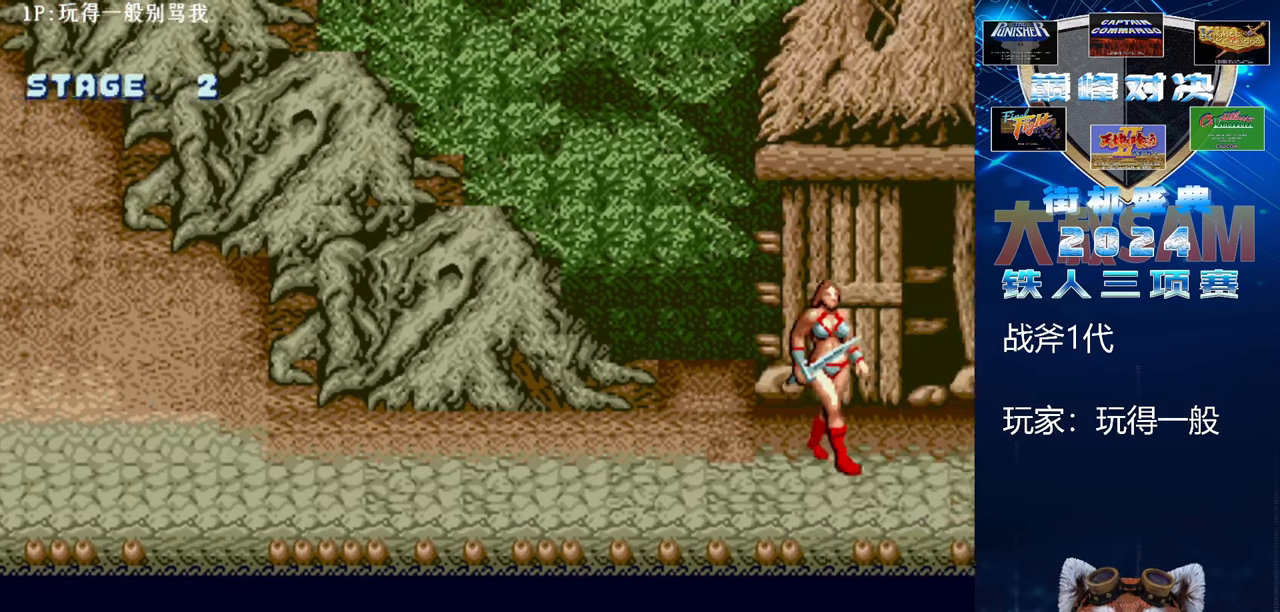
{"buttons": [], "left_stick": "right", "events": []}
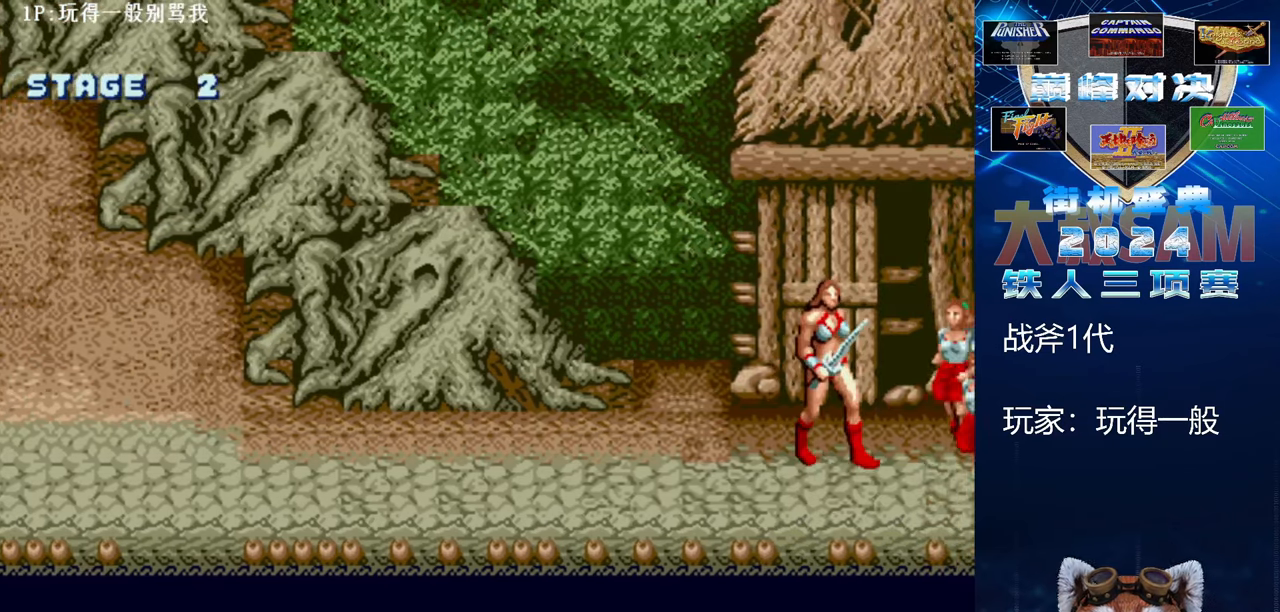
{"buttons": [], "left_stick": "left", "events": [[400, "left_stick", "center"], [467, "left_stick", "left"]]}
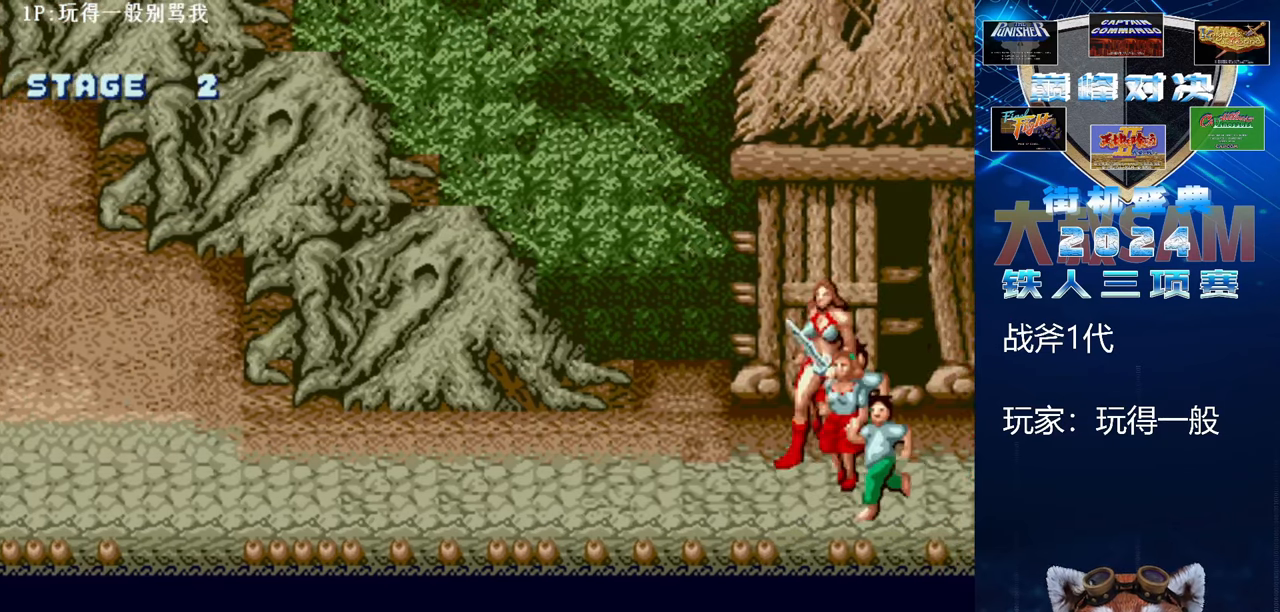
{"buttons": [], "left_stick": "center", "events": [[33, "left_stick", "center"], [100, "left_stick", "left"], [367, "left_stick", "center"], [433, "left_stick", "right"], [500, "left_stick", "center"]]}